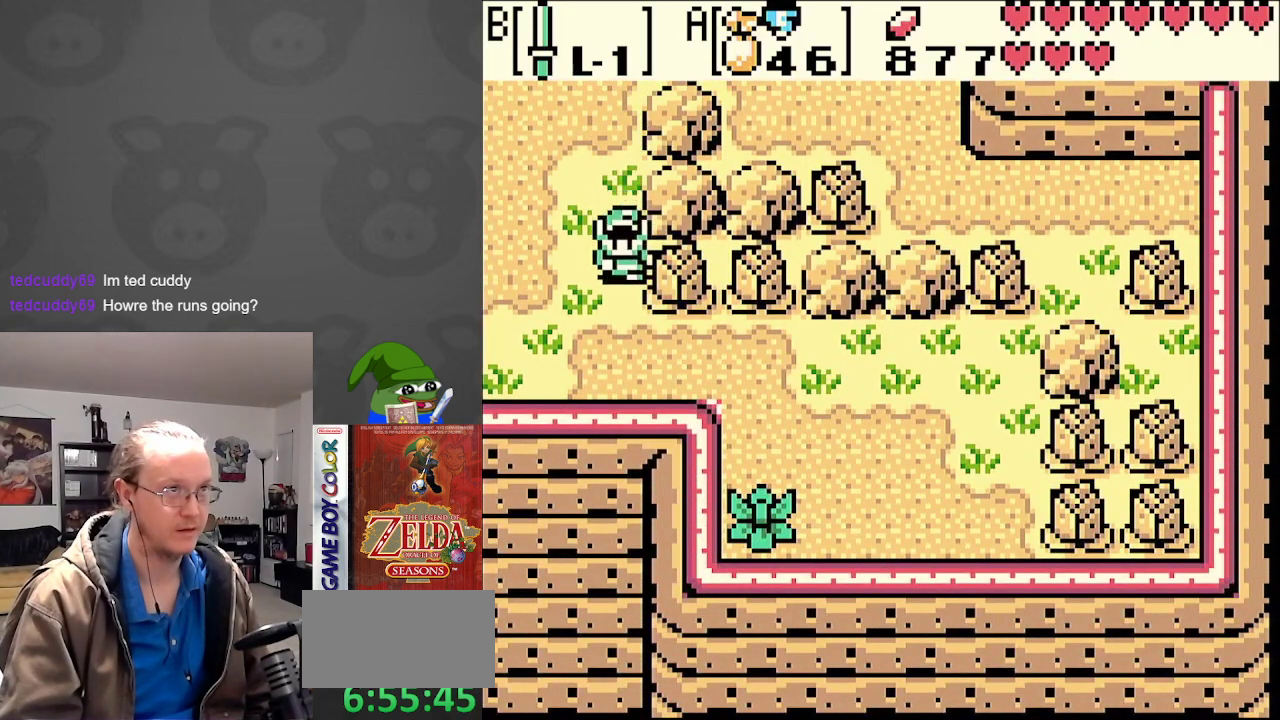
Gameplay with a controller (Nintendo layout); each line is a JSON object with the inputs held at the frame after it. "events" lists button and stick changes between this image and that frame as [ms after this image, input, new state], when the widget could be followed in between. Not read: L3 R3.
{"buttons": ["DPAD_LEFT"], "events": [[17, "DPAD_RIGHT", "up"], [83, "DPAD_DOWN", "up"], [83, "DPAD_LEFT", "down"], [367, "DPAD_UP", "down"], [417, "DPAD_UP", "up"]]}
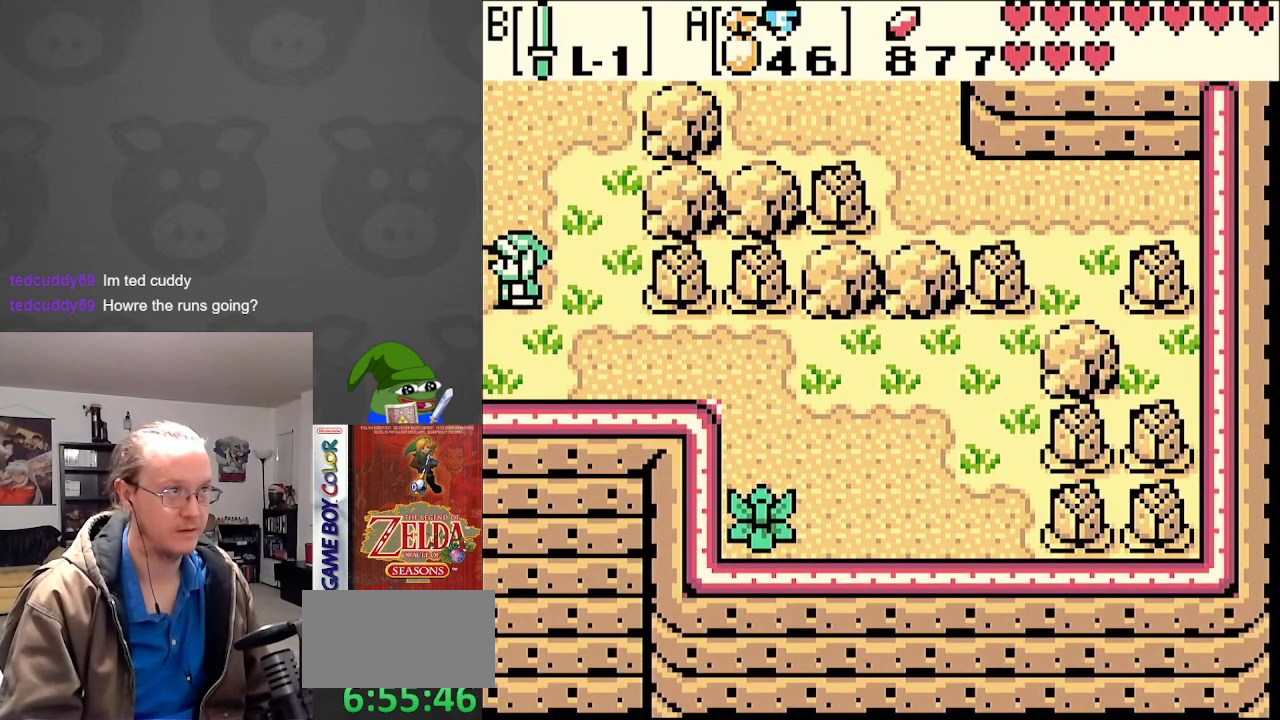
{"buttons": ["DPAD_LEFT"], "events": []}
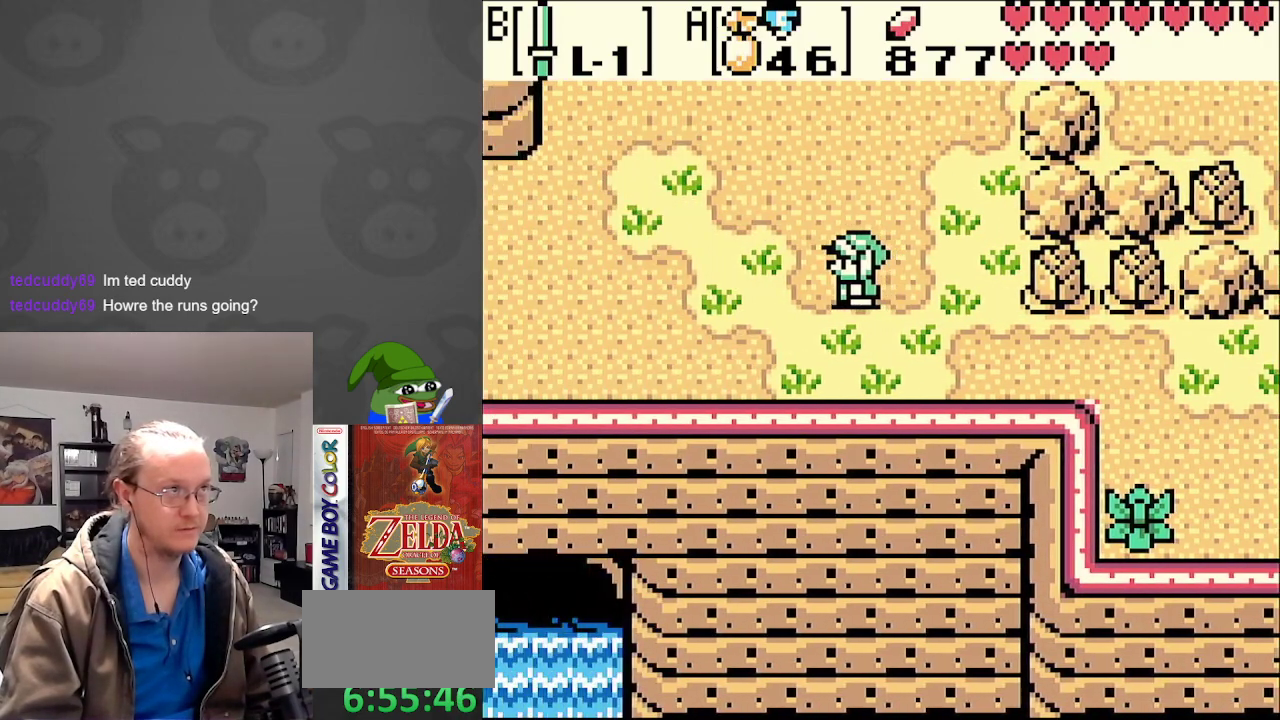
{"buttons": ["DPAD_LEFT", "START"], "events": [[350, "DPAD_DOWN", "down"], [467, "DPAD_DOWN", "up"], [467, "START", "down"]]}
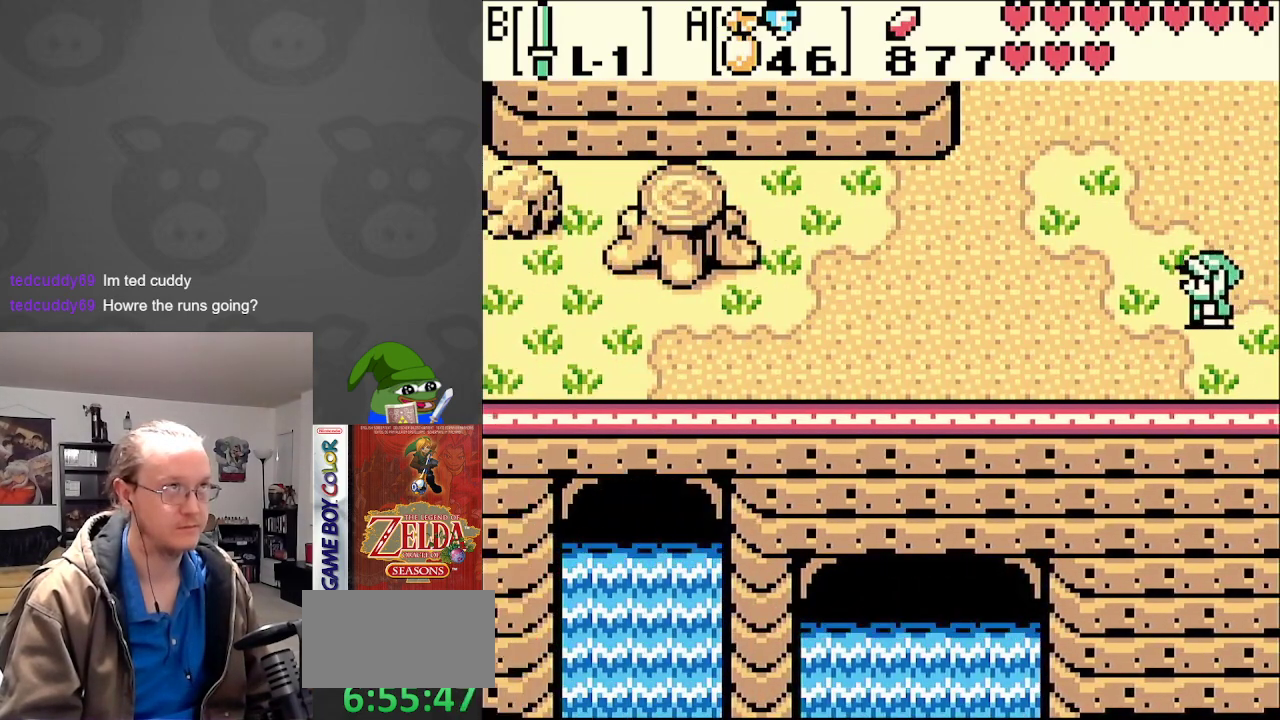
{"buttons": [], "events": [[167, "START", "up"], [267, "DPAD_LEFT", "up"]]}
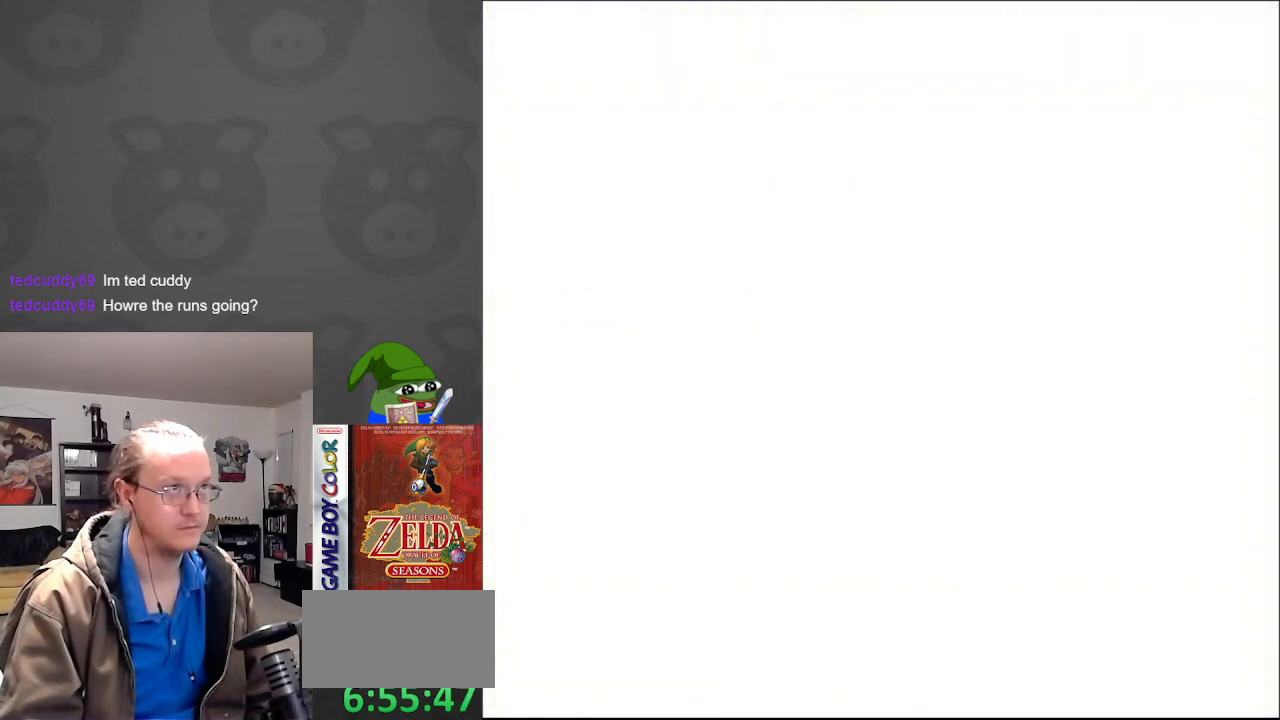
{"buttons": [], "events": []}
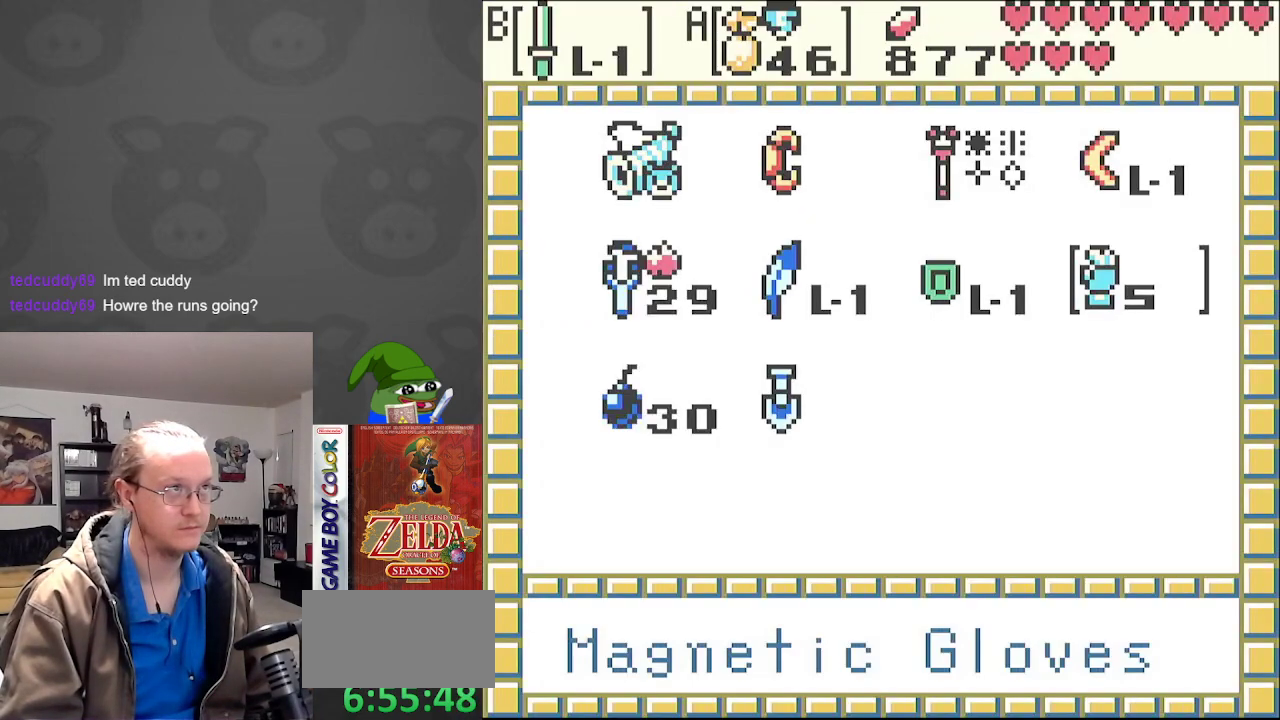
{"buttons": ["DPAD_UP"], "events": [[333, "DPAD_LEFT", "down"], [433, "DPAD_LEFT", "up"], [500, "DPAD_UP", "down"]]}
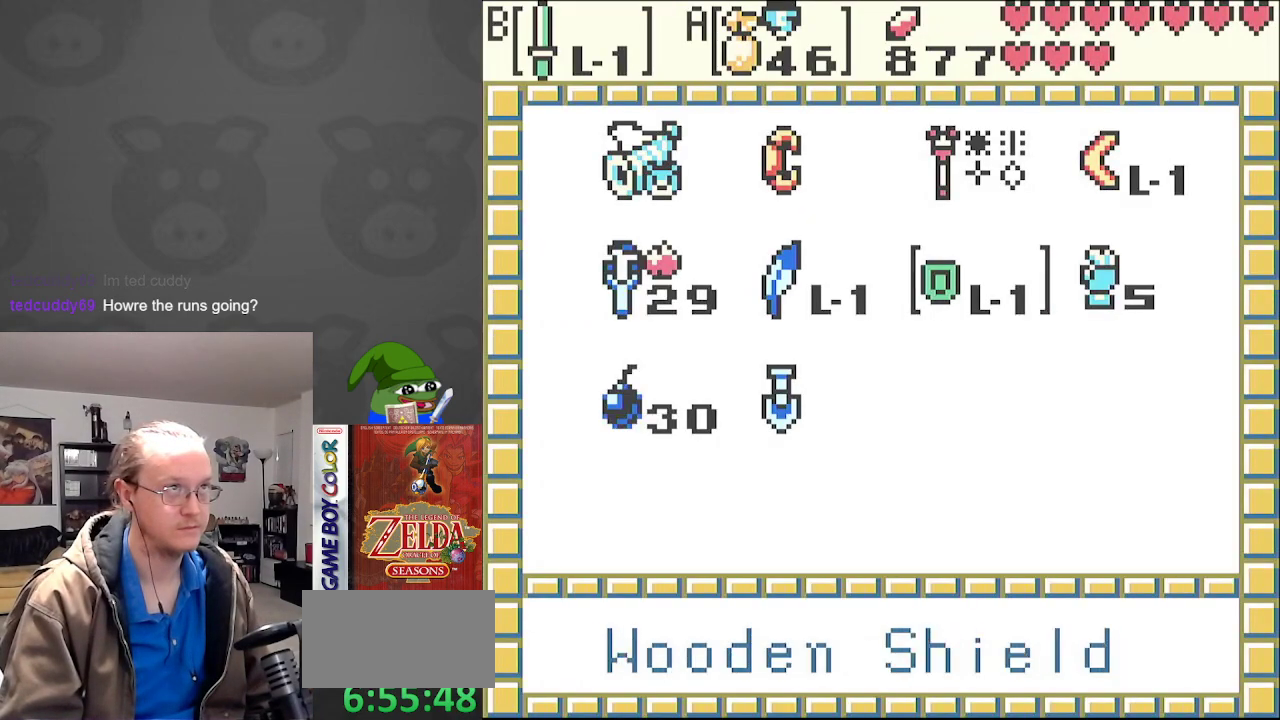
{"buttons": ["DPAD_LEFT"], "events": [[83, "A", "down"], [100, "DPAD_UP", "up"], [233, "A", "up"], [367, "START", "down"], [467, "DPAD_LEFT", "down"], [467, "START", "up"]]}
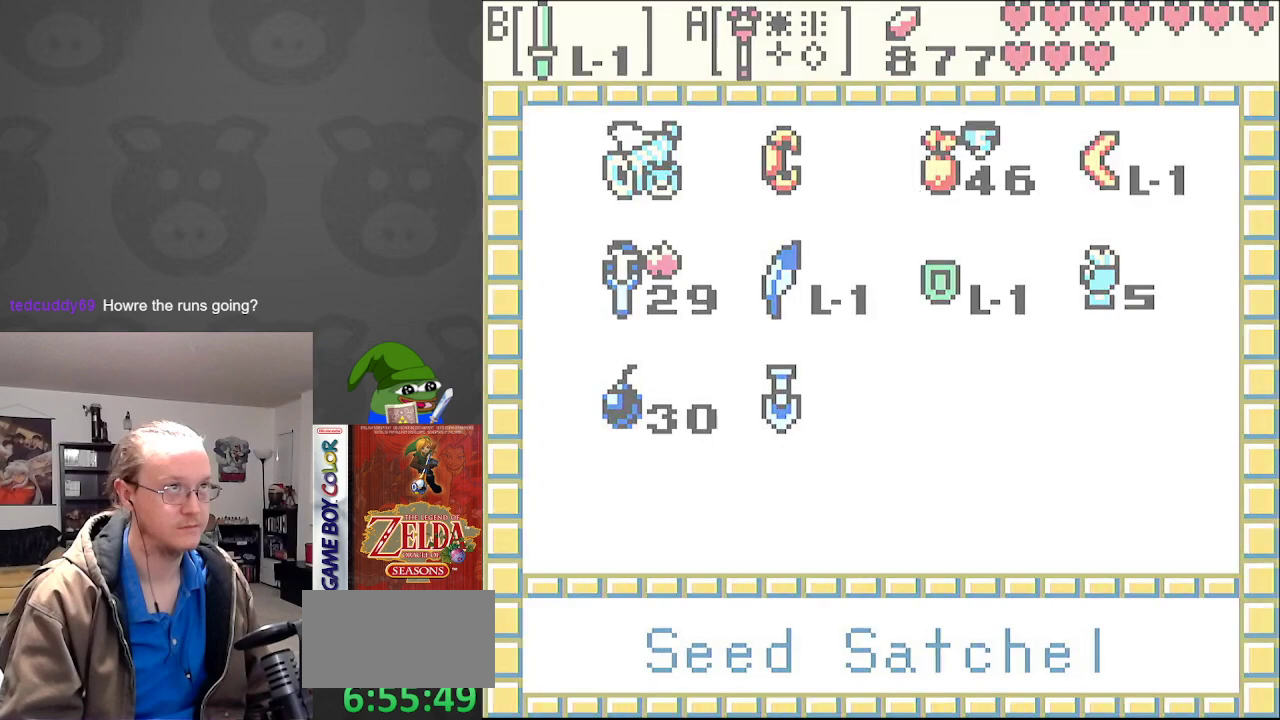
{"buttons": ["DPAD_LEFT"], "events": []}
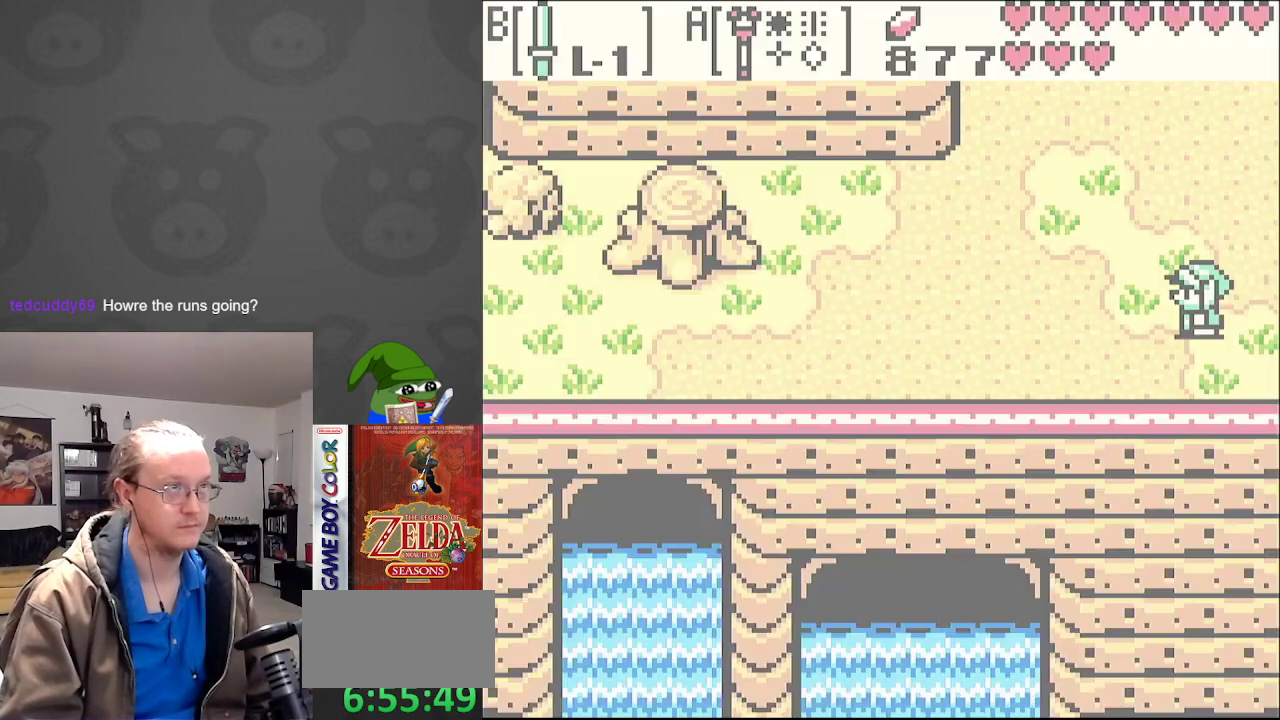
{"buttons": ["DPAD_LEFT"], "events": []}
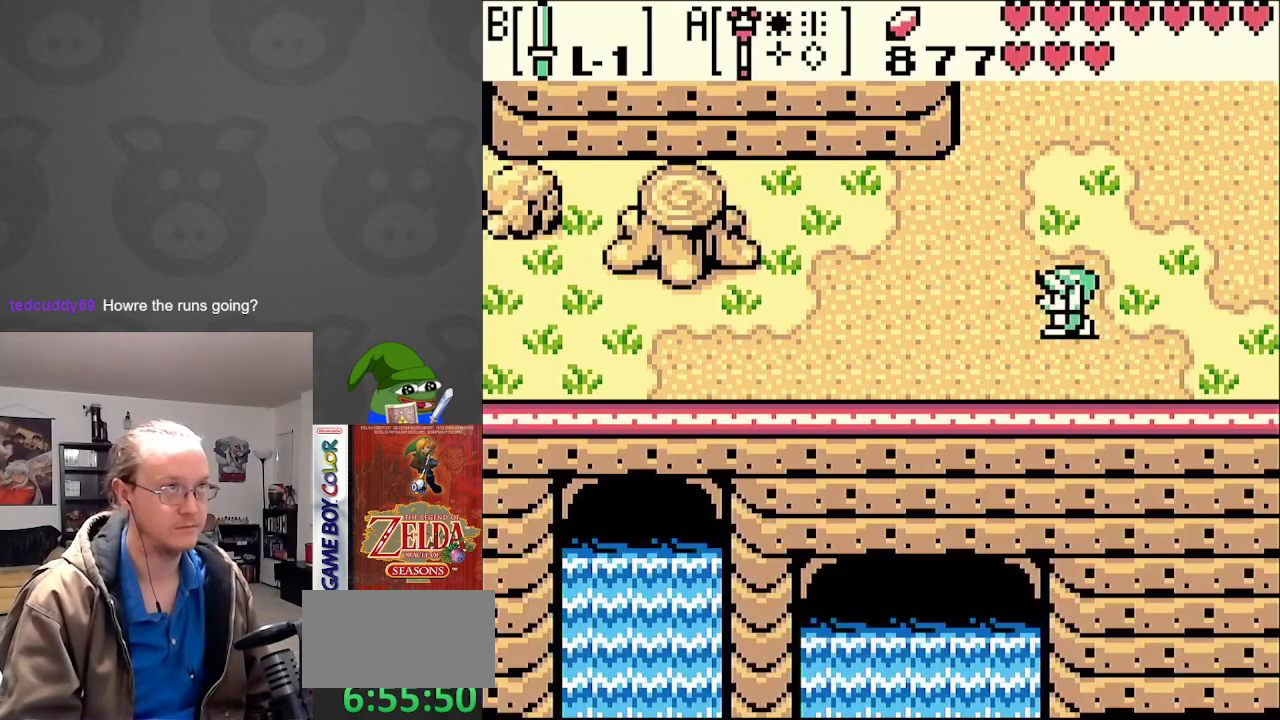
{"buttons": ["DPAD_LEFT"], "events": [[67, "DPAD_UP", "down"], [467, "DPAD_UP", "up"]]}
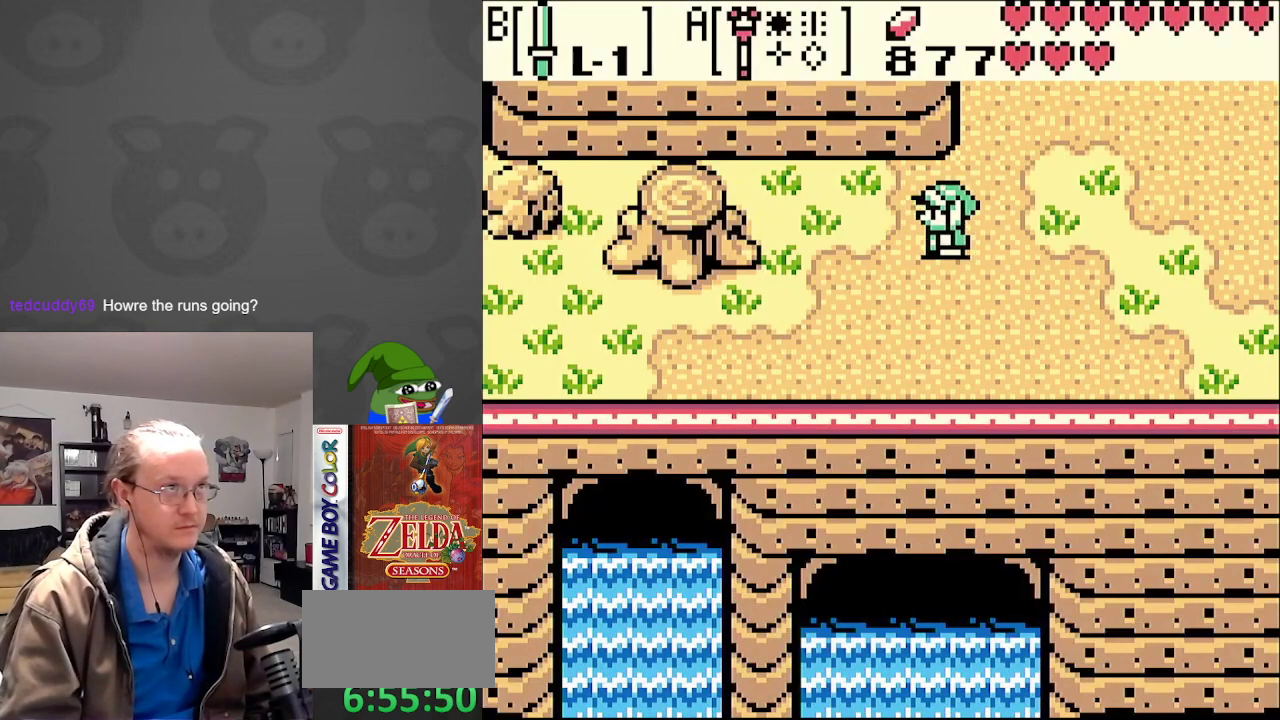
{"buttons": ["DPAD_LEFT"], "events": []}
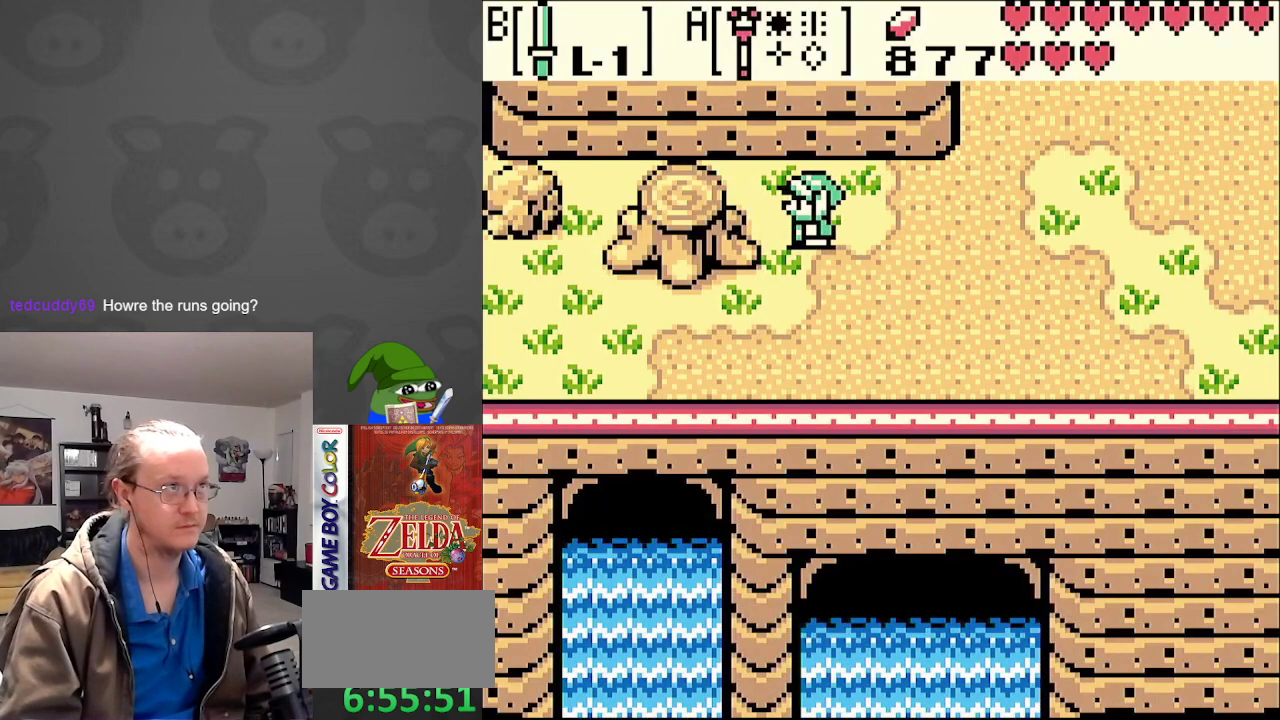
{"buttons": [], "events": [[367, "DPAD_LEFT", "up"]]}
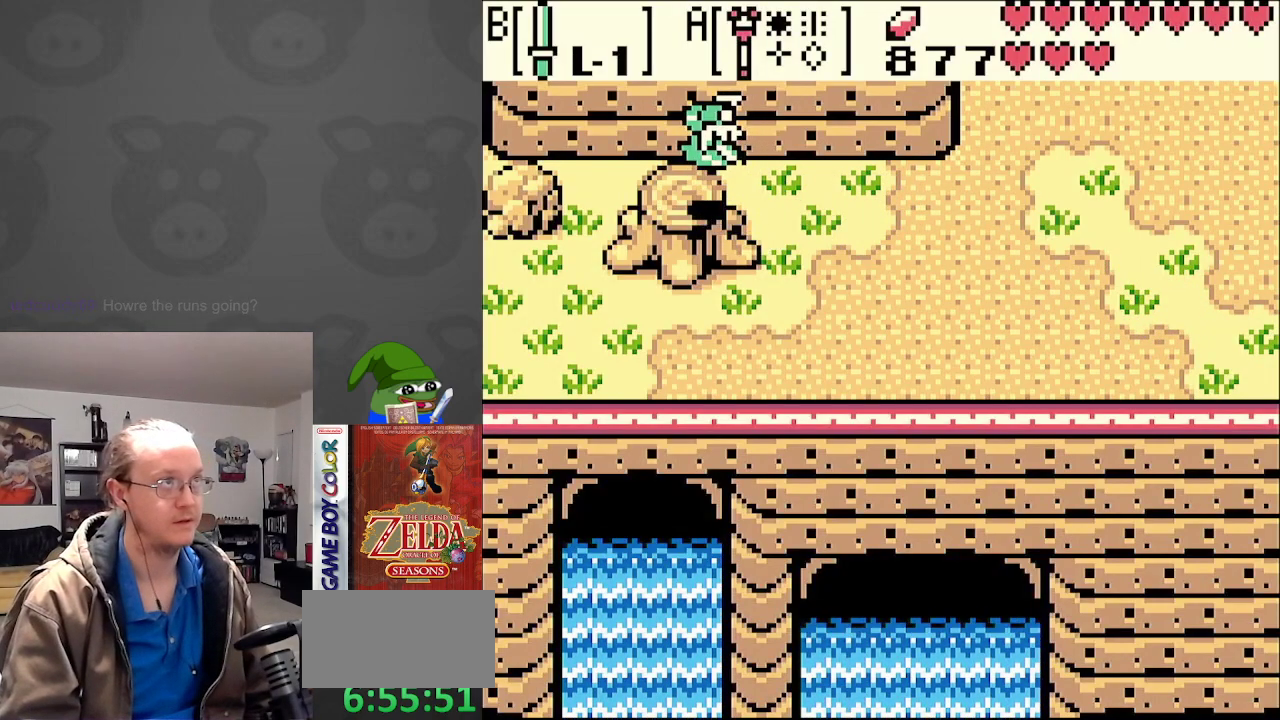
{"buttons": [], "events": [[183, "A", "down"], [283, "A", "up"]]}
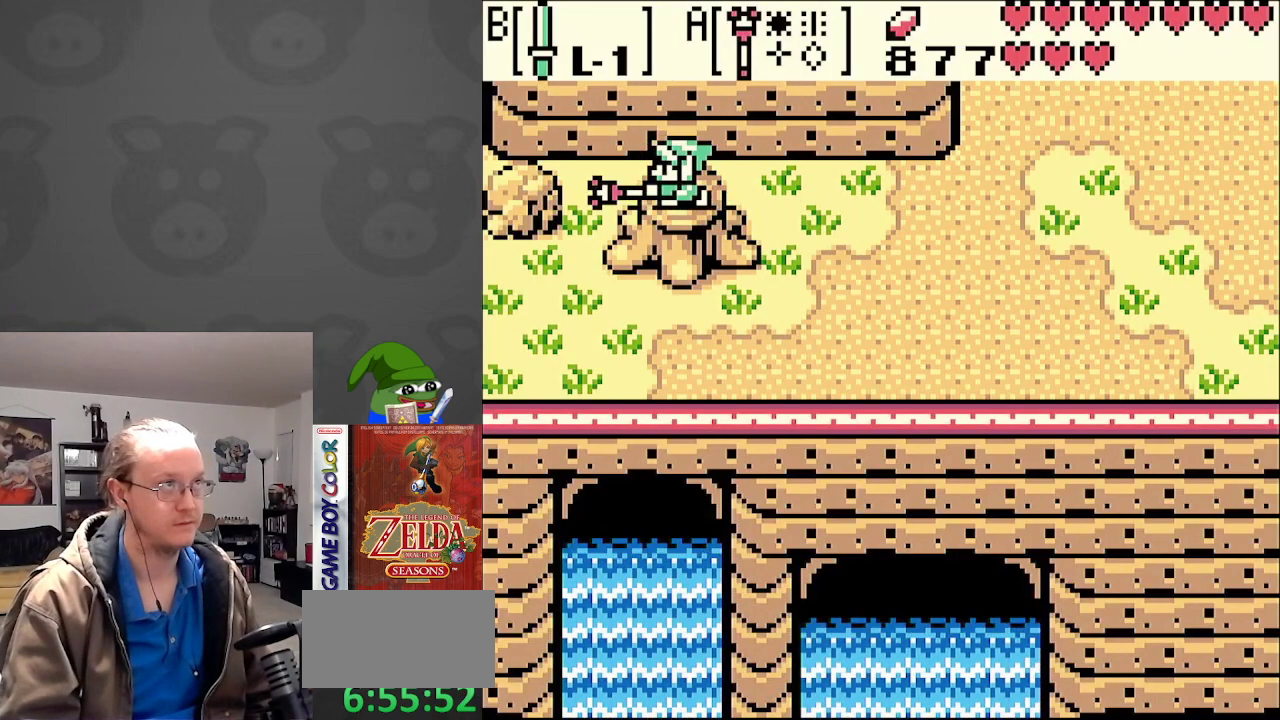
{"buttons": [], "events": []}
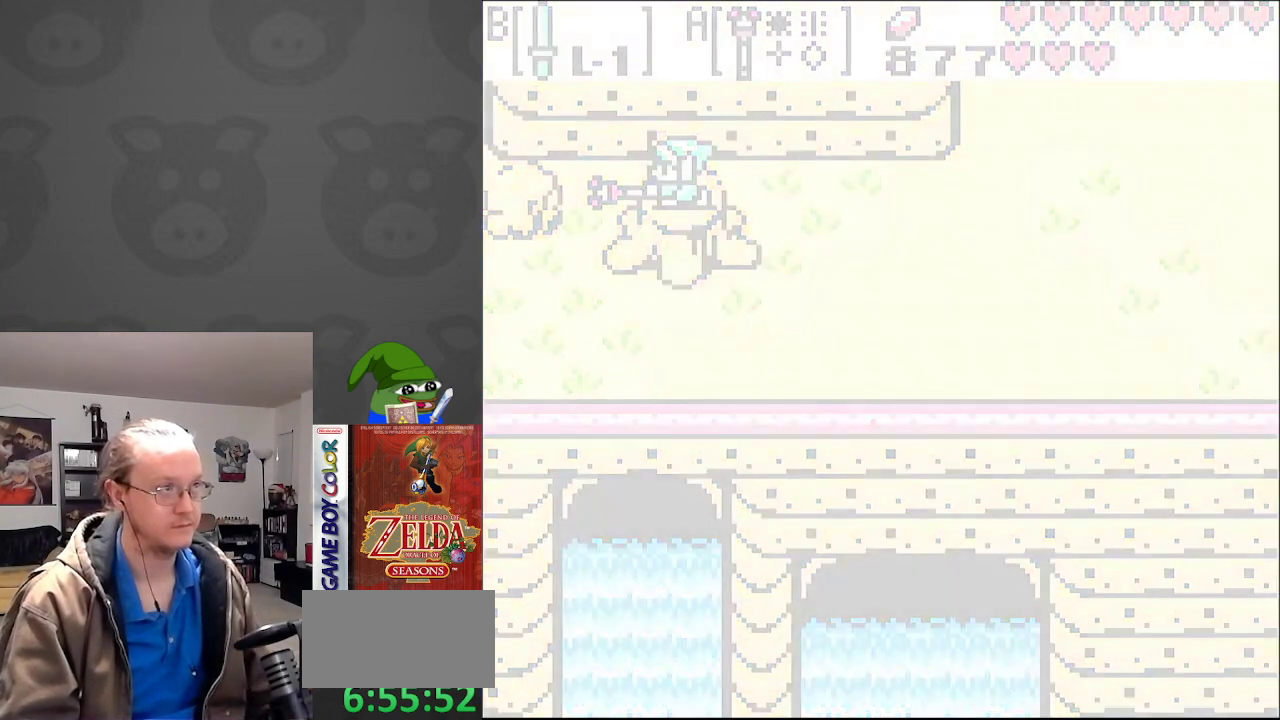
{"buttons": [], "events": []}
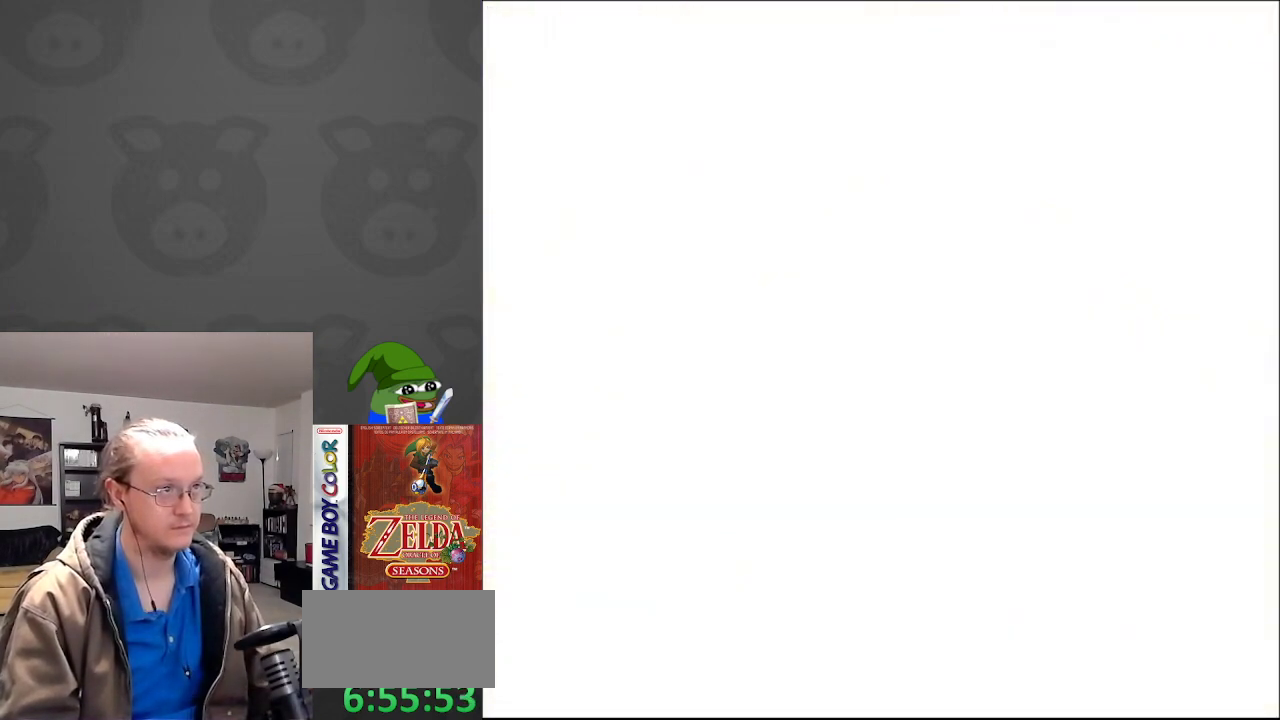
{"buttons": [], "events": []}
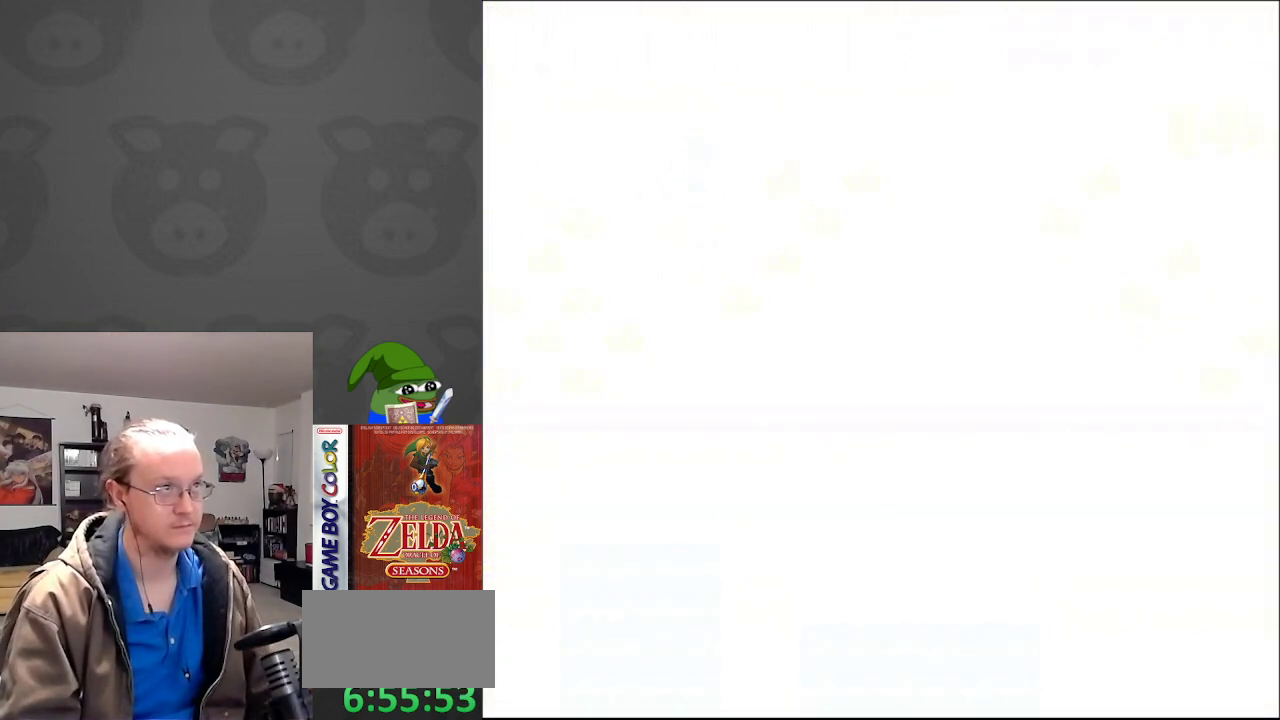
{"buttons": [], "events": []}
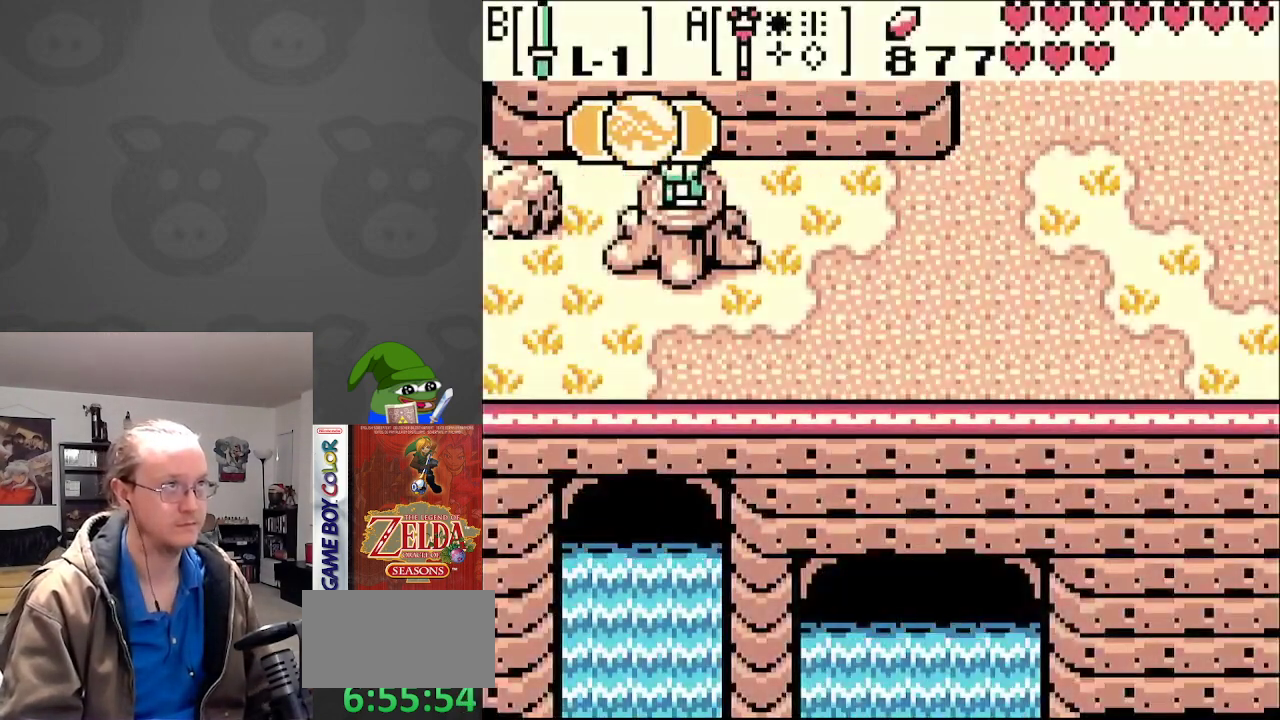
{"buttons": [], "events": []}
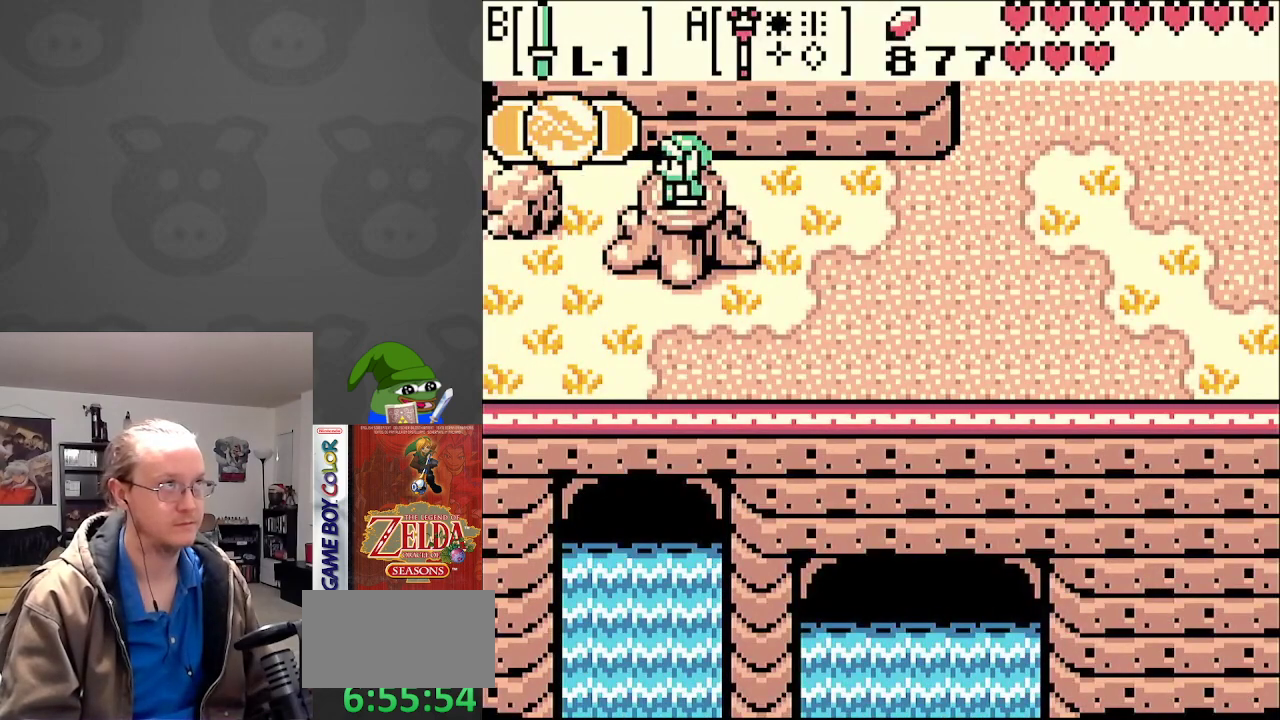
{"buttons": [], "events": []}
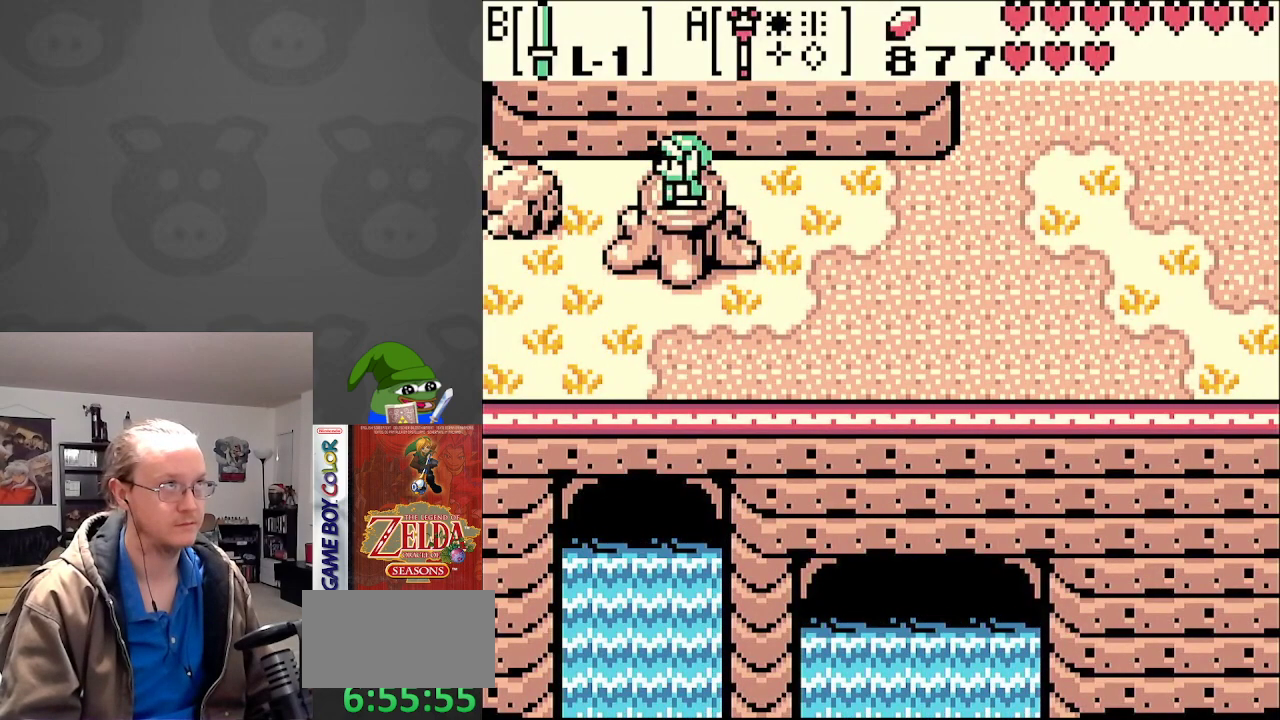
{"buttons": ["DPAD_RIGHT"], "events": [[267, "DPAD_RIGHT", "down"]]}
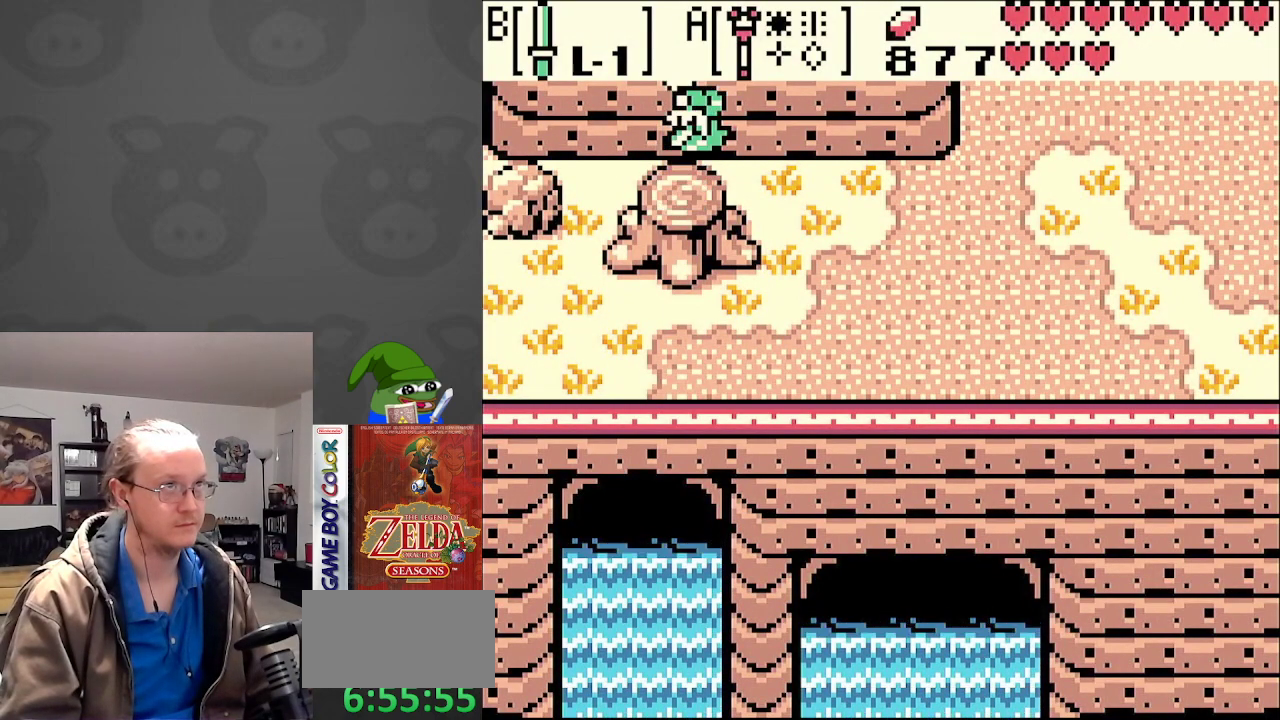
{"buttons": ["DPAD_RIGHT"], "events": []}
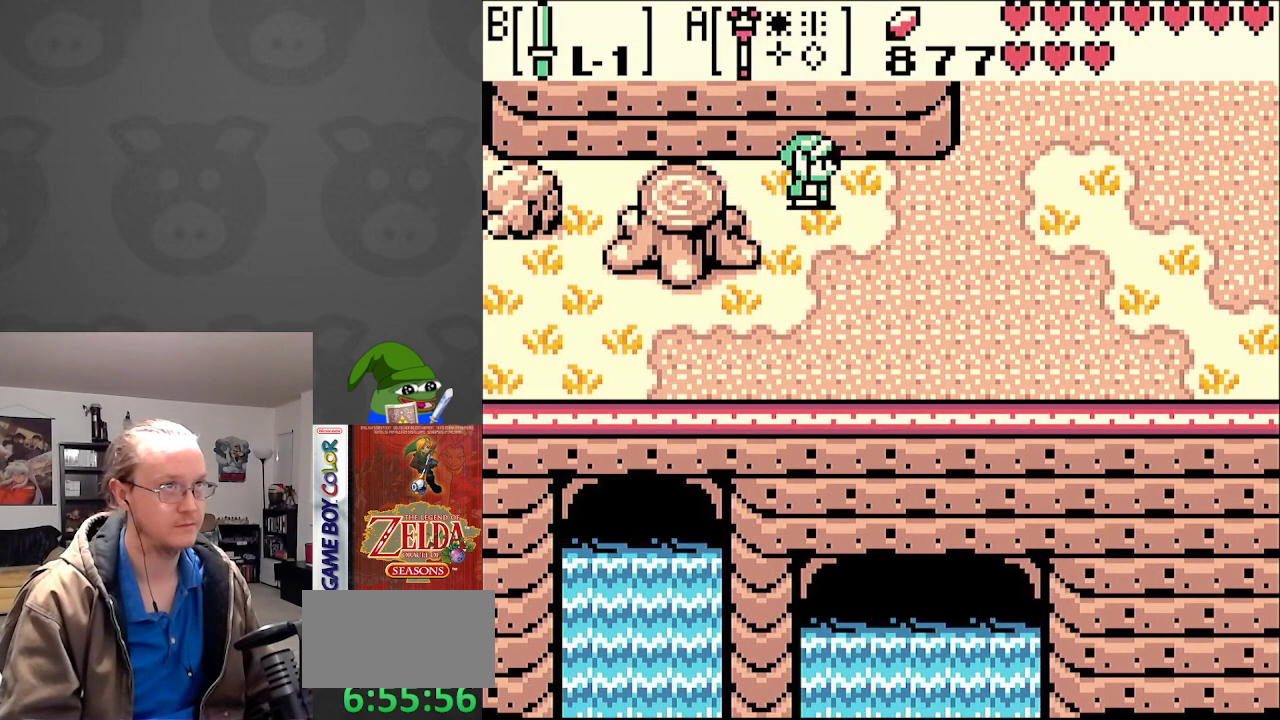
{"buttons": ["DPAD_RIGHT"], "events": []}
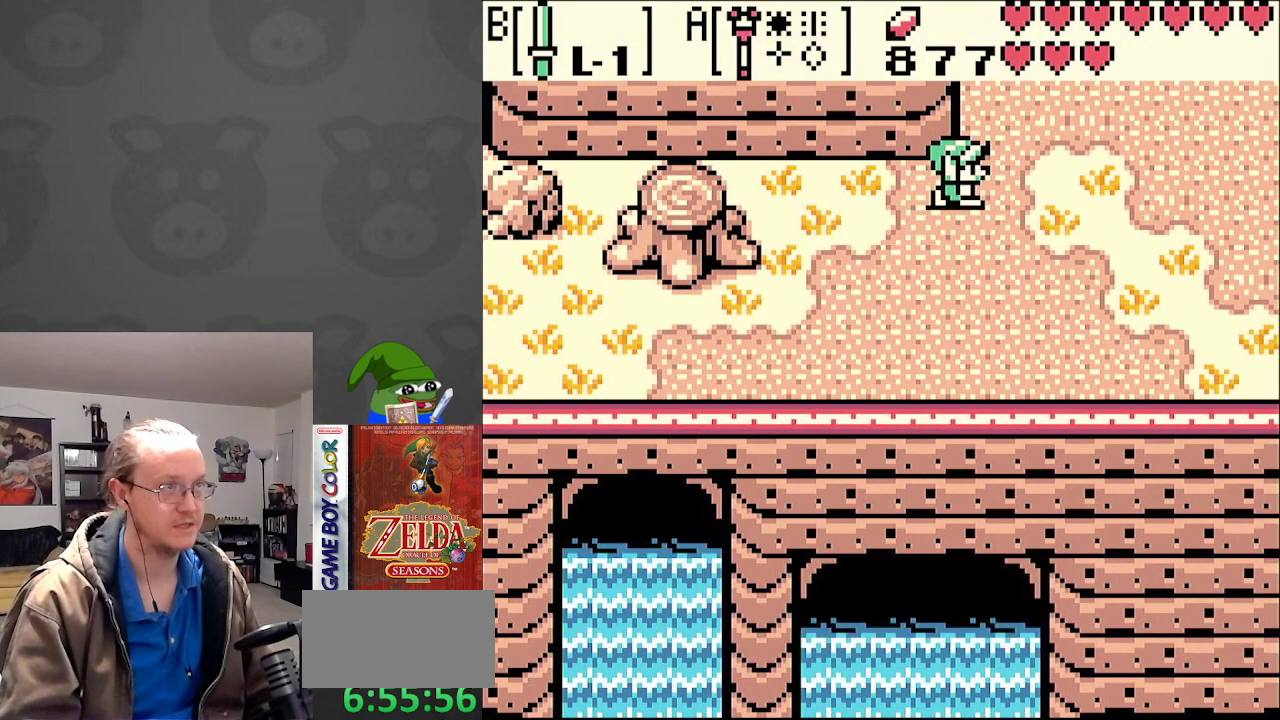
{"buttons": ["DPAD_RIGHT"], "events": [[50, "DPAD_RIGHT", "up"], [133, "DPAD_RIGHT", "down"]]}
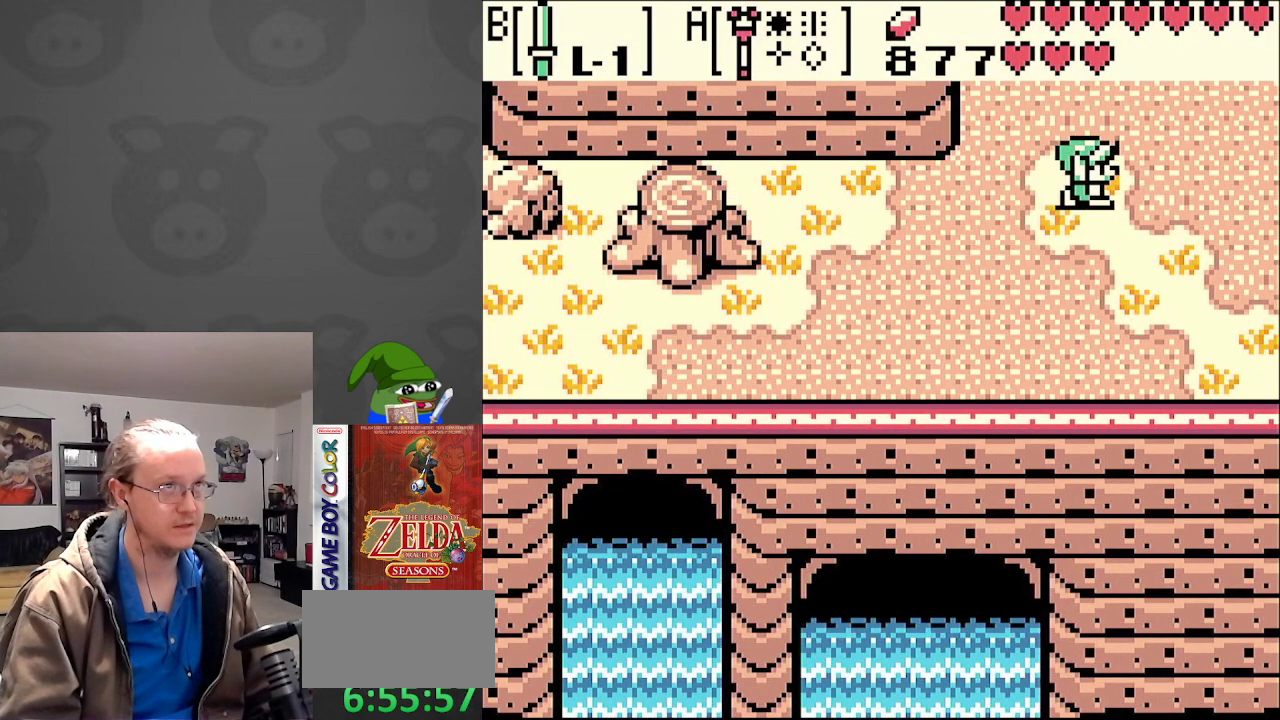
{"buttons": ["DPAD_RIGHT"], "events": [[67, "DPAD_RIGHT", "up"], [117, "DPAD_RIGHT", "down"]]}
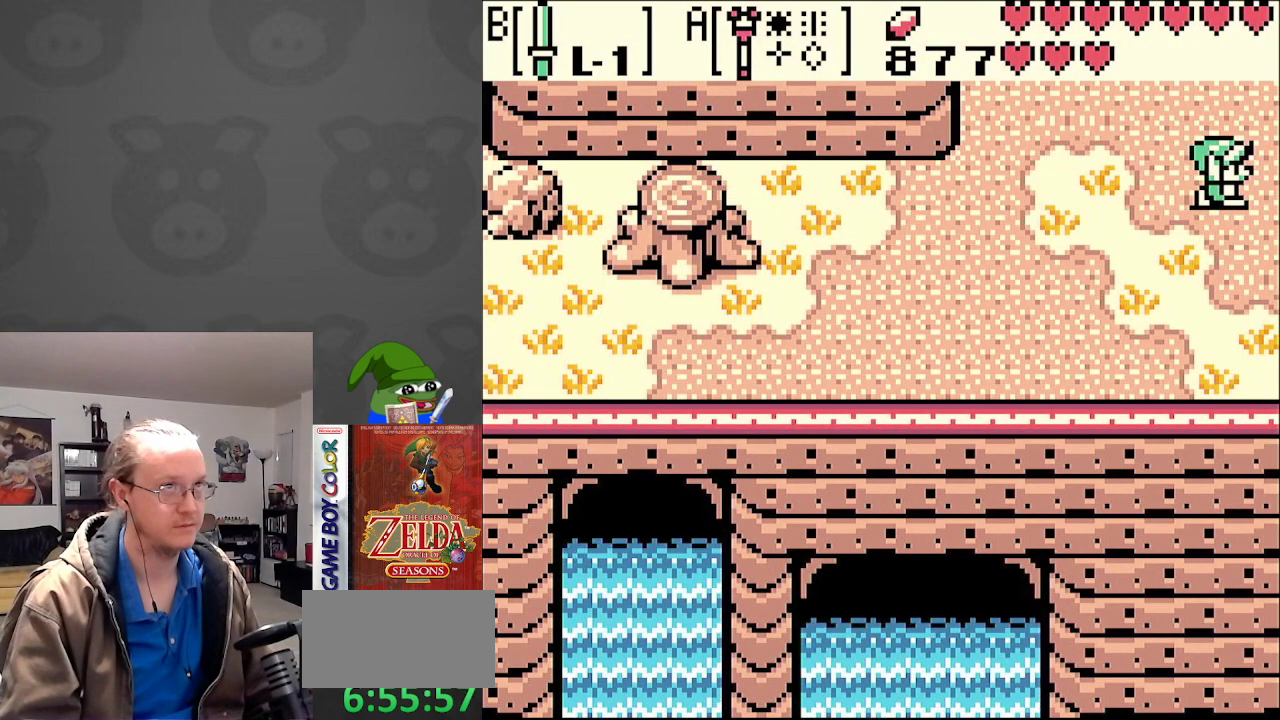
{"buttons": [], "events": [[167, "DPAD_RIGHT", "up"]]}
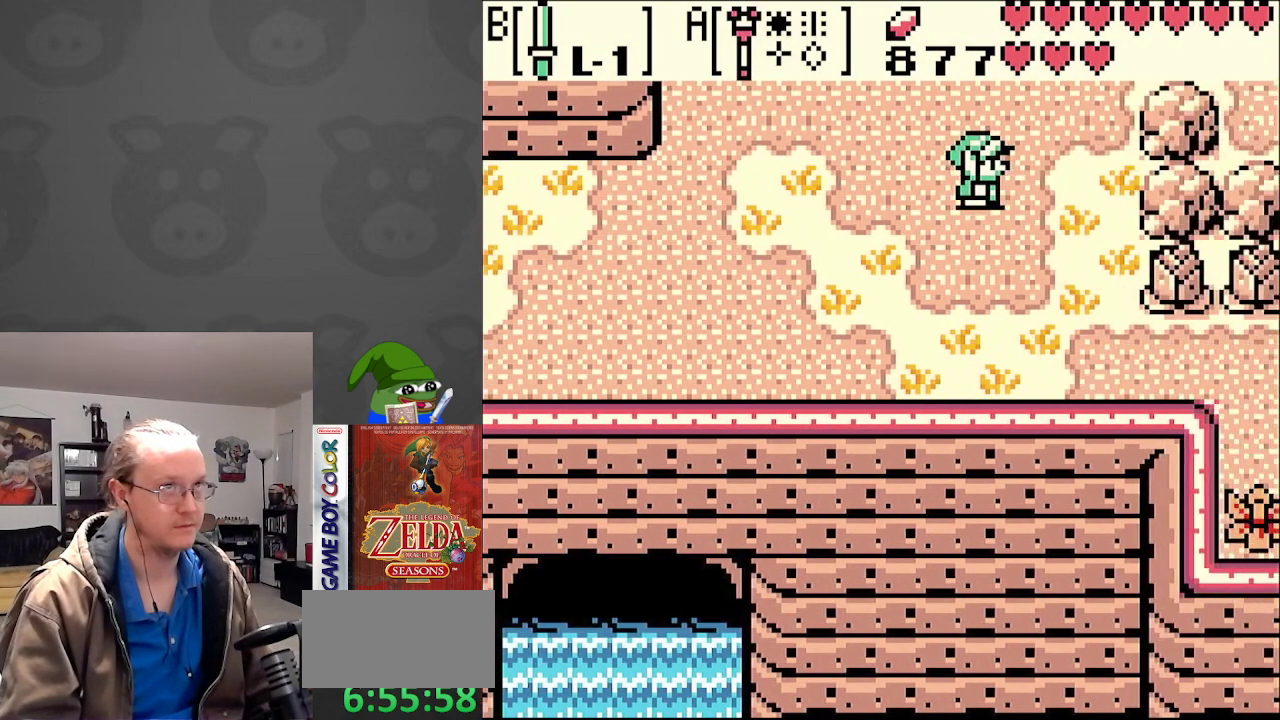
{"buttons": [], "events": []}
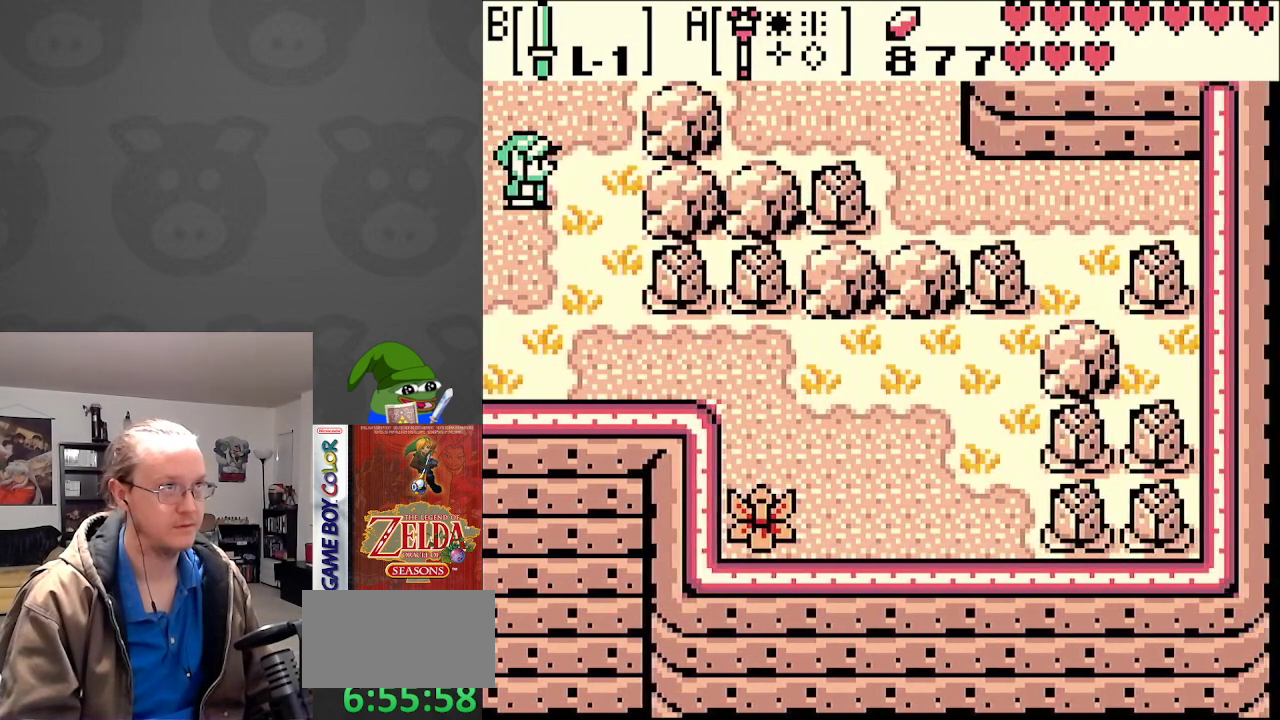
{"buttons": ["DPAD_LEFT"], "events": [[33, "DPAD_LEFT", "down"]]}
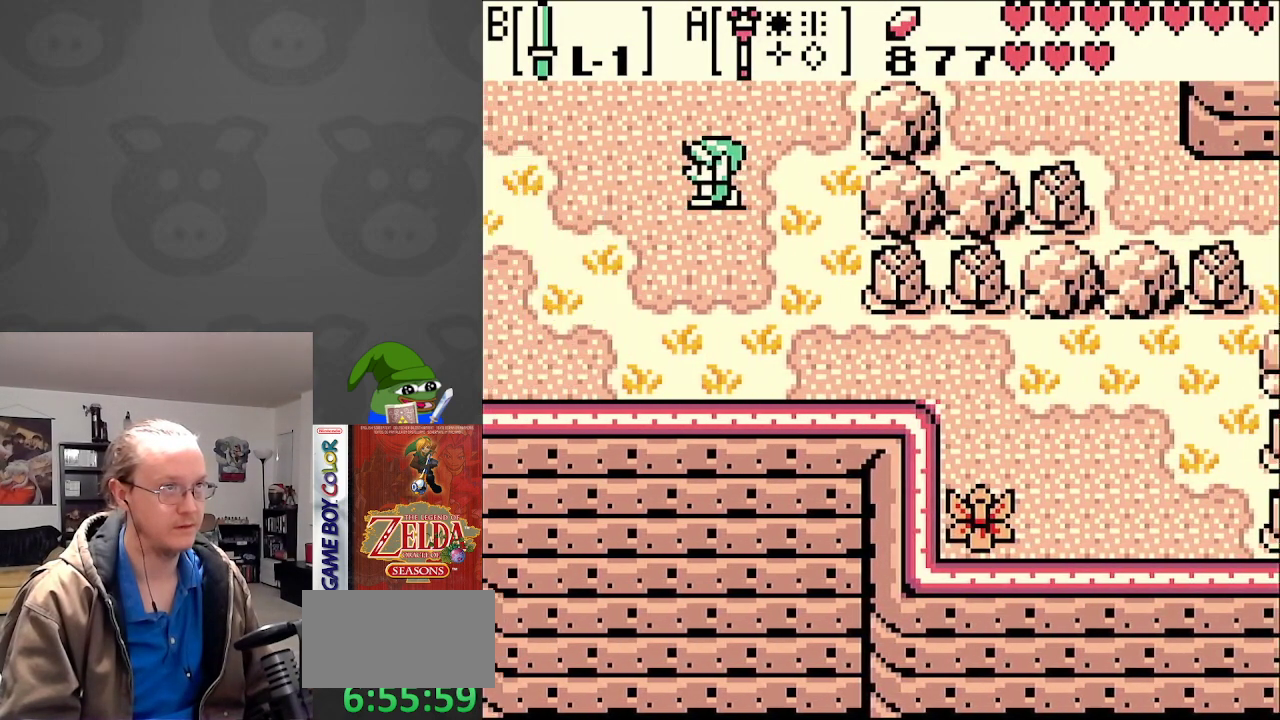
{"buttons": ["DPAD_LEFT"], "events": []}
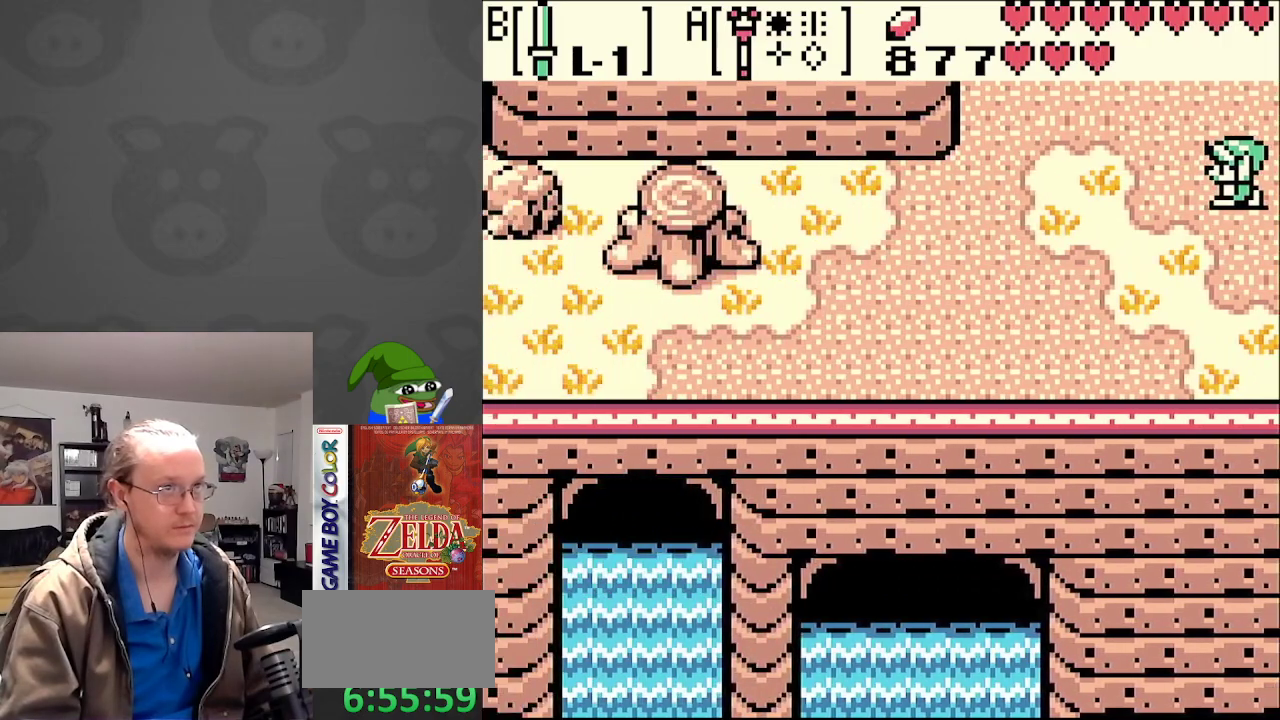
{"buttons": ["DPAD_LEFT"], "events": []}
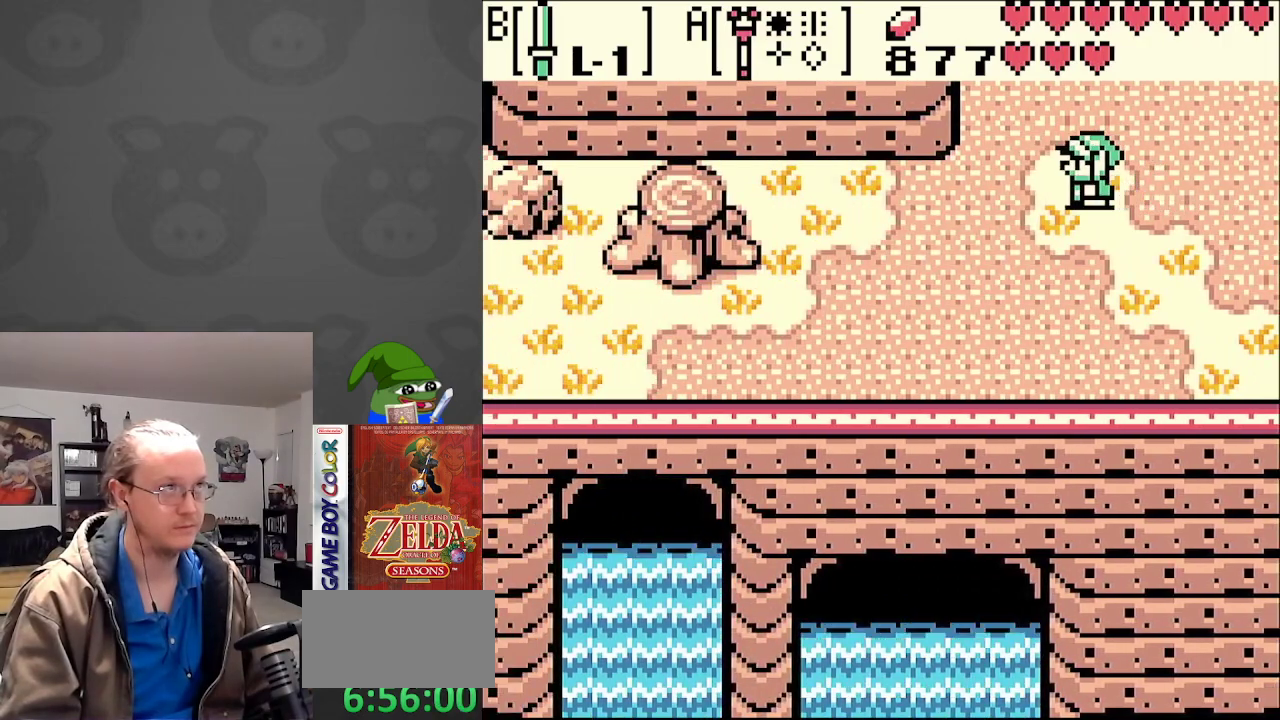
{"buttons": ["DPAD_LEFT"], "events": [[183, "DPAD_DOWN", "down"], [350, "DPAD_DOWN", "up"]]}